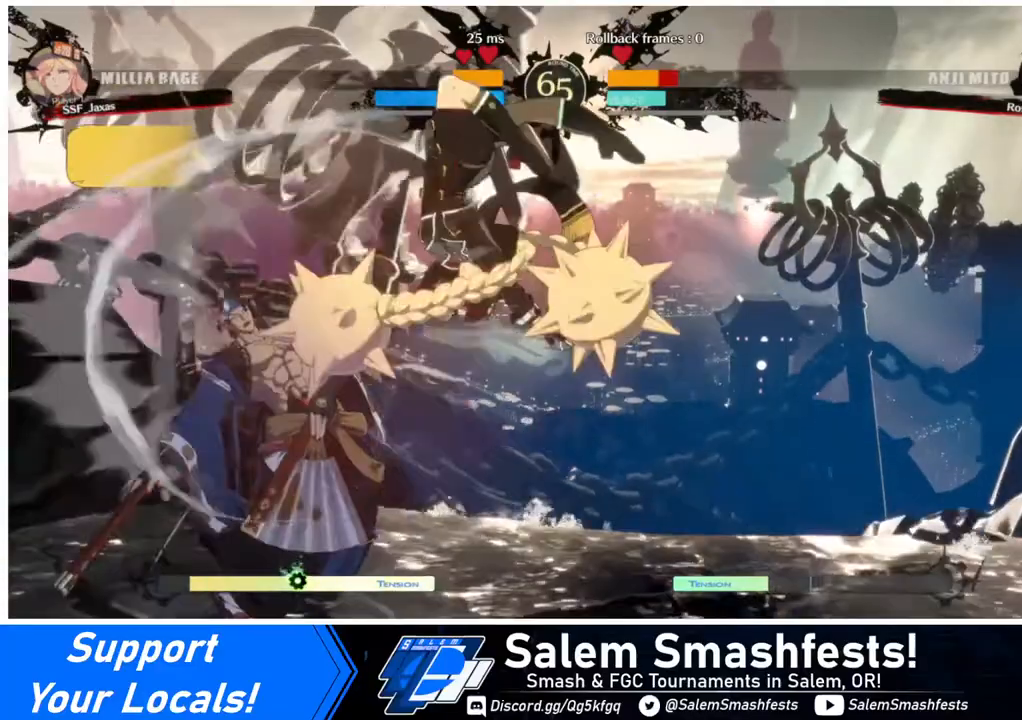
Gameplay with a controller (arcade stick); each line is a JSON object with the inputs held at the frame after it. "events" lists button and stick changes between this image and that frame as [ms after this image, input, new state], when the widget could be followed in between. Not read: L3 R3.
{"buttons": ["DPAD_LEFT"], "events": [[240, "DPAD_LEFT", "down"], [320, "DPAD_LEFT", "up"], [360, "DPAD_LEFT", "down"]]}
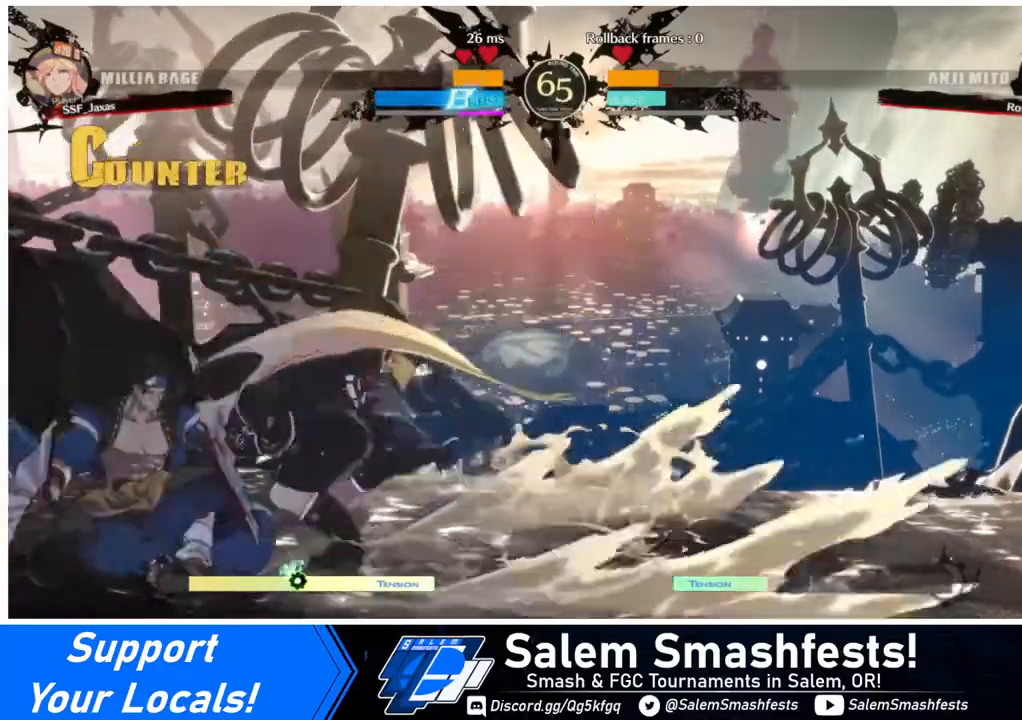
{"buttons": [], "events": [[40, "R2", "down"], [200, "R2", "up"], [240, "DPAD_LEFT", "up"]]}
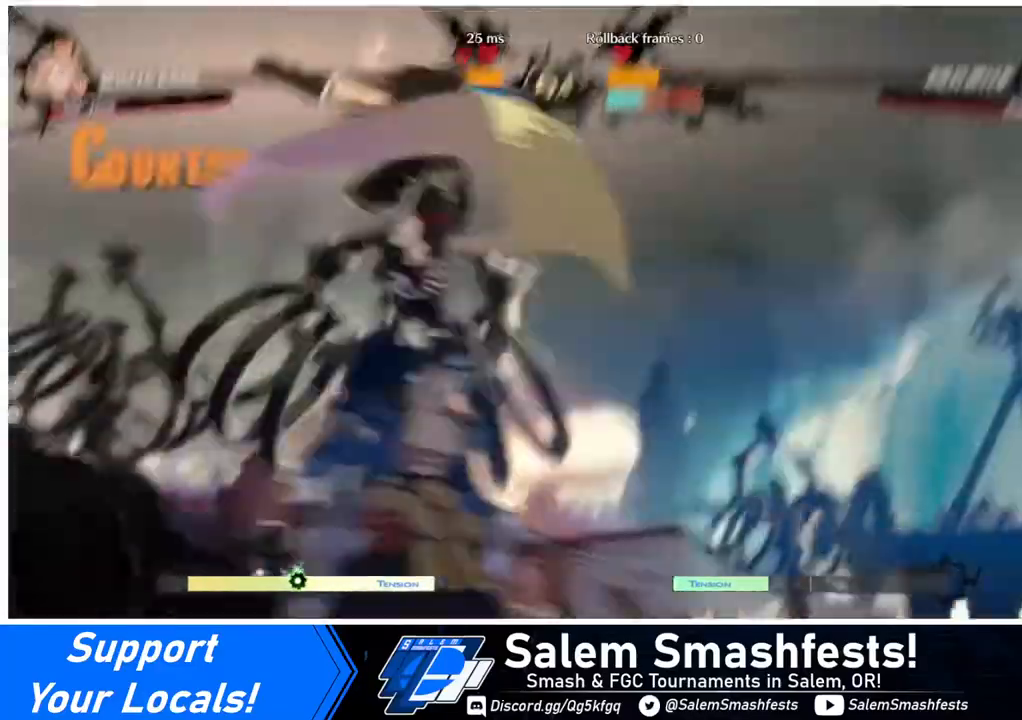
{"buttons": [], "events": []}
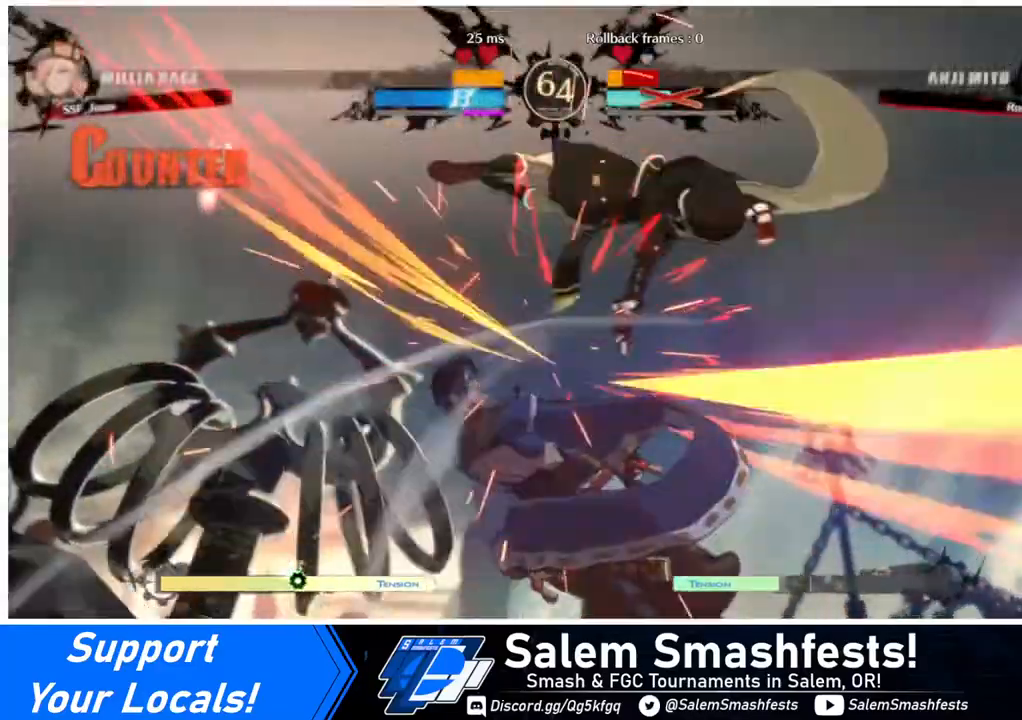
{"buttons": ["DPAD_DOWN"], "events": [[360, "DPAD_DOWN", "down"]]}
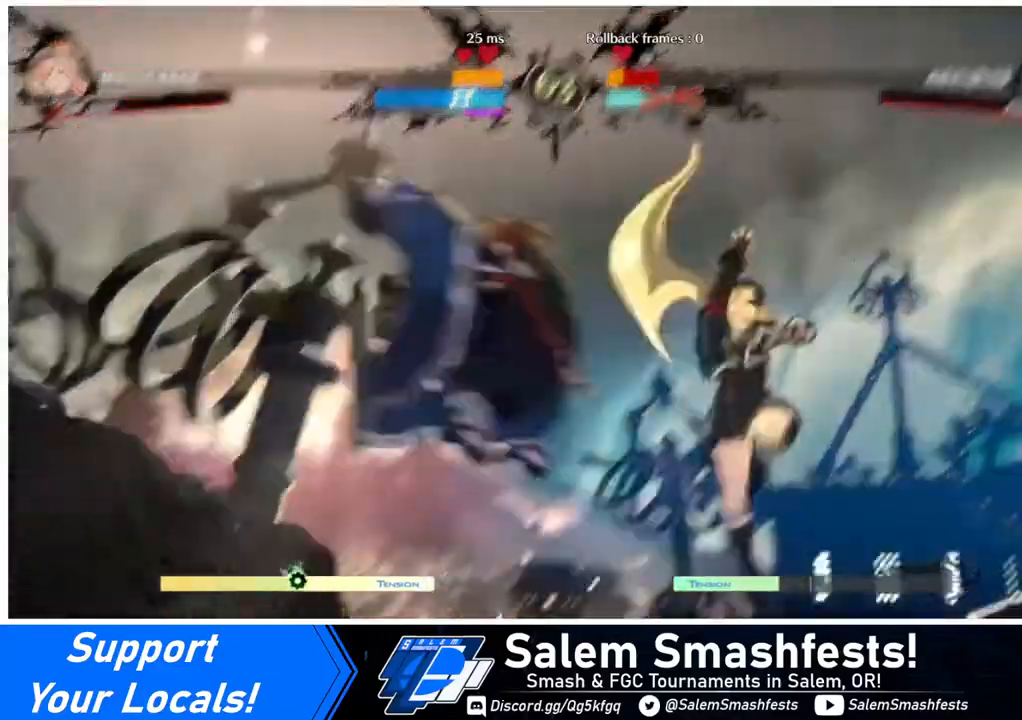
{"buttons": [], "events": [[120, "R2", "down"], [320, "R2", "up"], [360, "DPAD_DOWN", "up"]]}
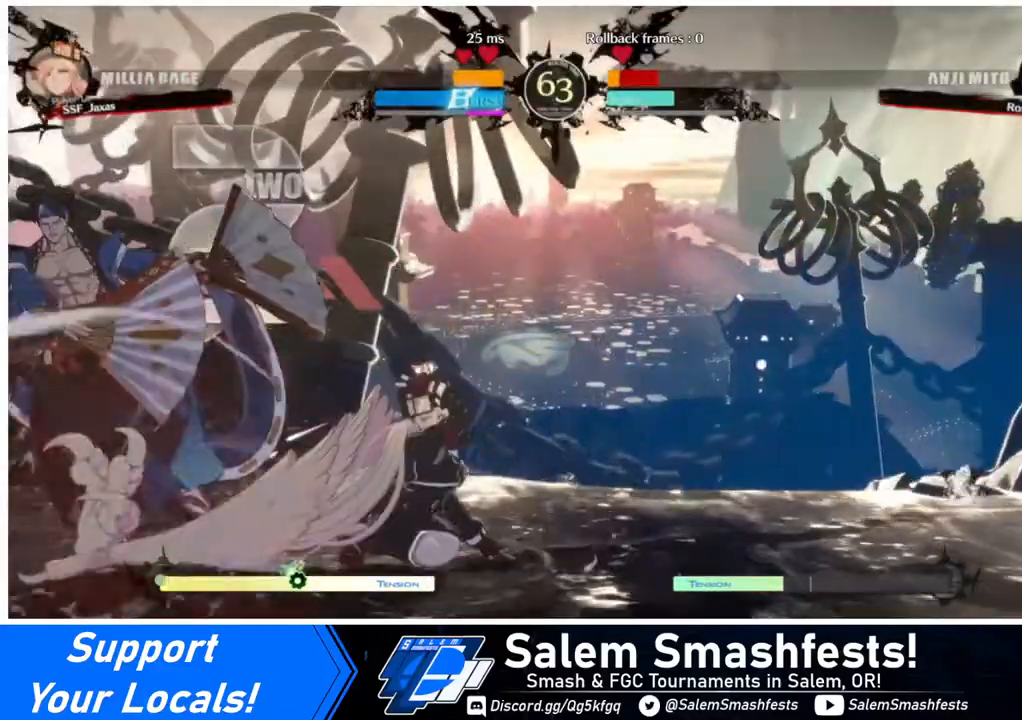
{"buttons": ["DPAD_UP"], "events": [[440, "DPAD_UP", "down"]]}
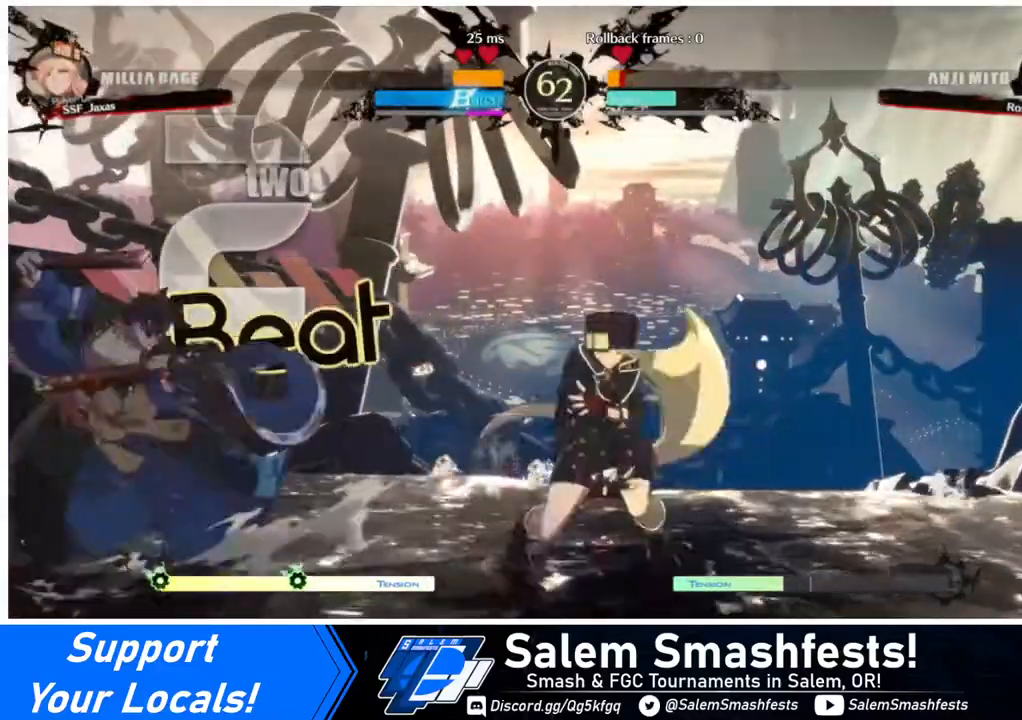
{"buttons": [], "events": [[40, "DPAD_UP", "up"], [40, "L1", "down"], [120, "L1", "up"], [200, "R1", "down"], [320, "R1", "up"]]}
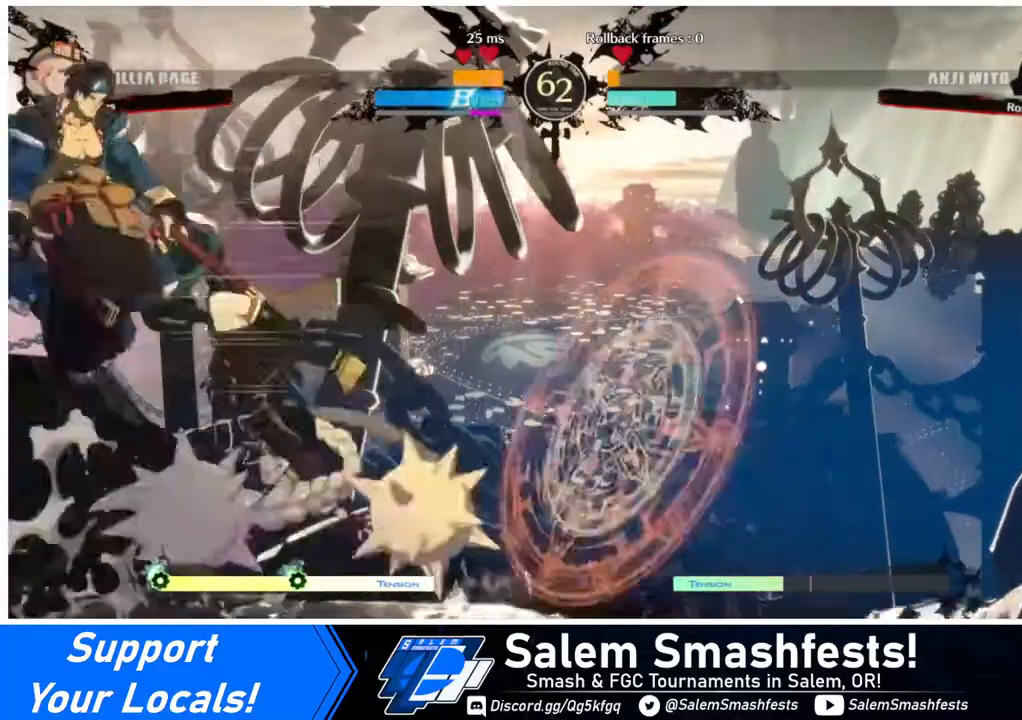
{"buttons": [], "events": [[80, "L1", "down"], [240, "L1", "up"], [280, "SQUARE", "down"], [440, "SQUARE", "up"]]}
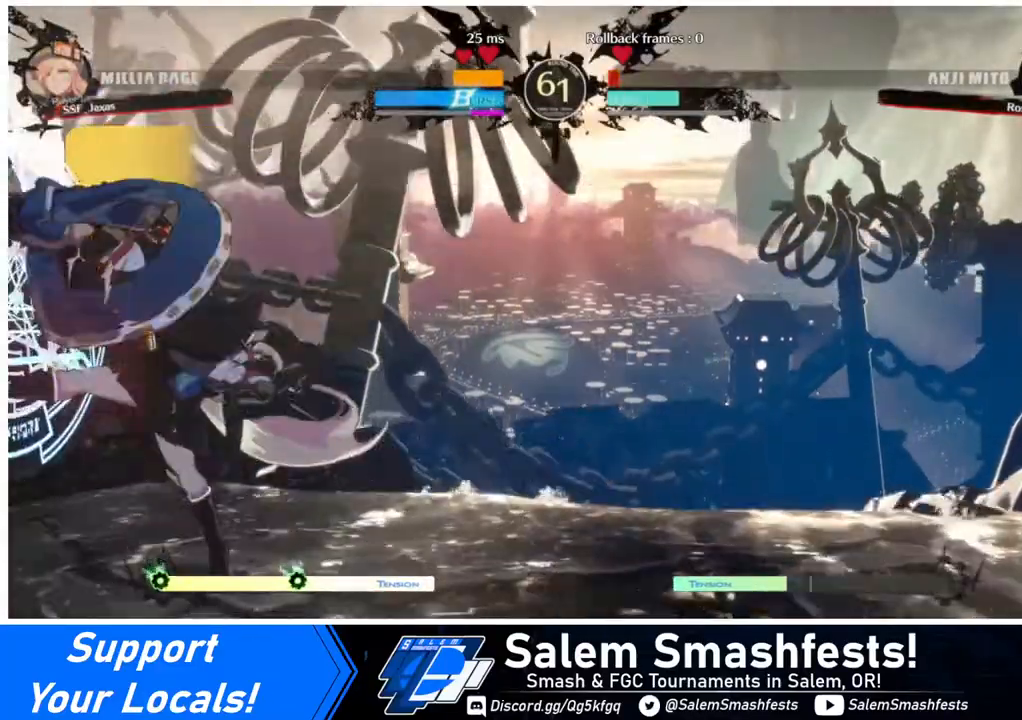
{"buttons": ["R1", "DPAD_LEFT"], "events": [[120, "SQUARE", "down"], [200, "SQUARE", "up"], [320, "DPAD_LEFT", "down"], [400, "R1", "down"]]}
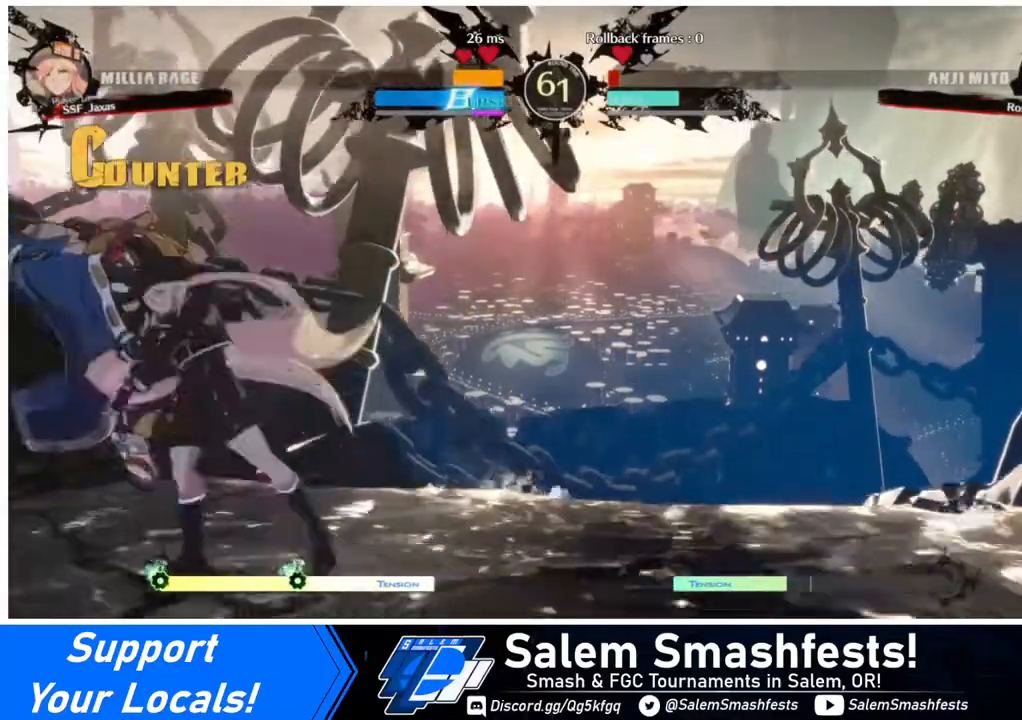
{"buttons": ["DPAD_RIGHT"], "events": [[40, "R1", "up"], [200, "DPAD_LEFT", "up"], [200, "DPAD_RIGHT", "down"]]}
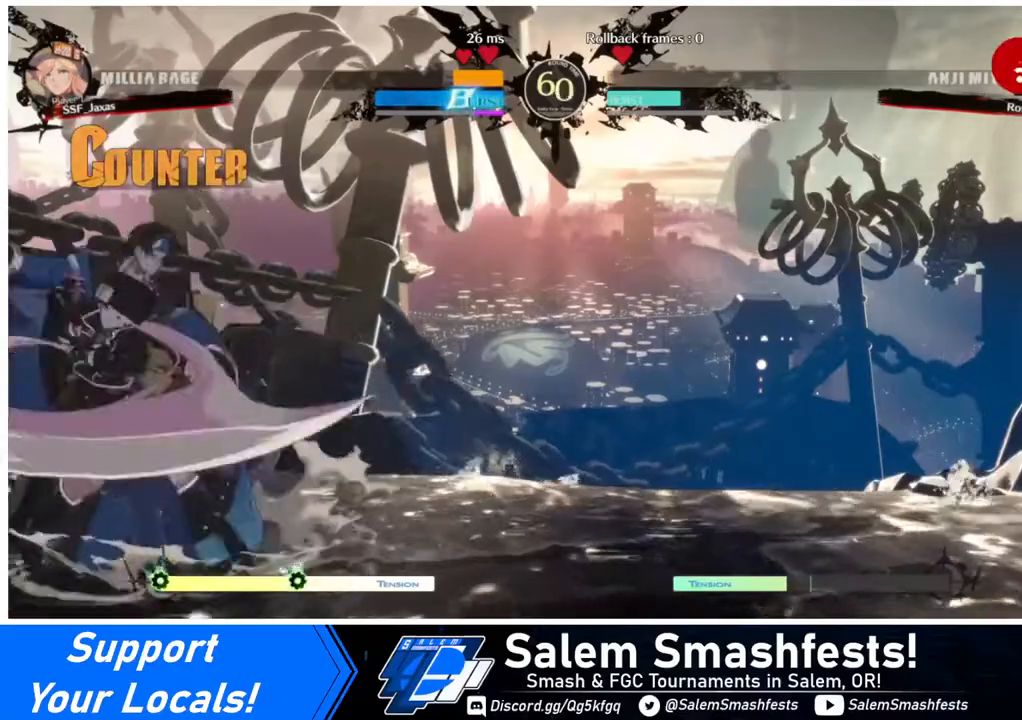
{"buttons": ["DPAD_RIGHT"], "events": [[80, "DPAD_DOWN", "down"], [80, "DPAD_RIGHT", "up"], [160, "DPAD_RIGHT", "down"], [200, "SQUARE", "down"], [280, "DPAD_DOWN", "up"], [320, "SQUARE", "up"]]}
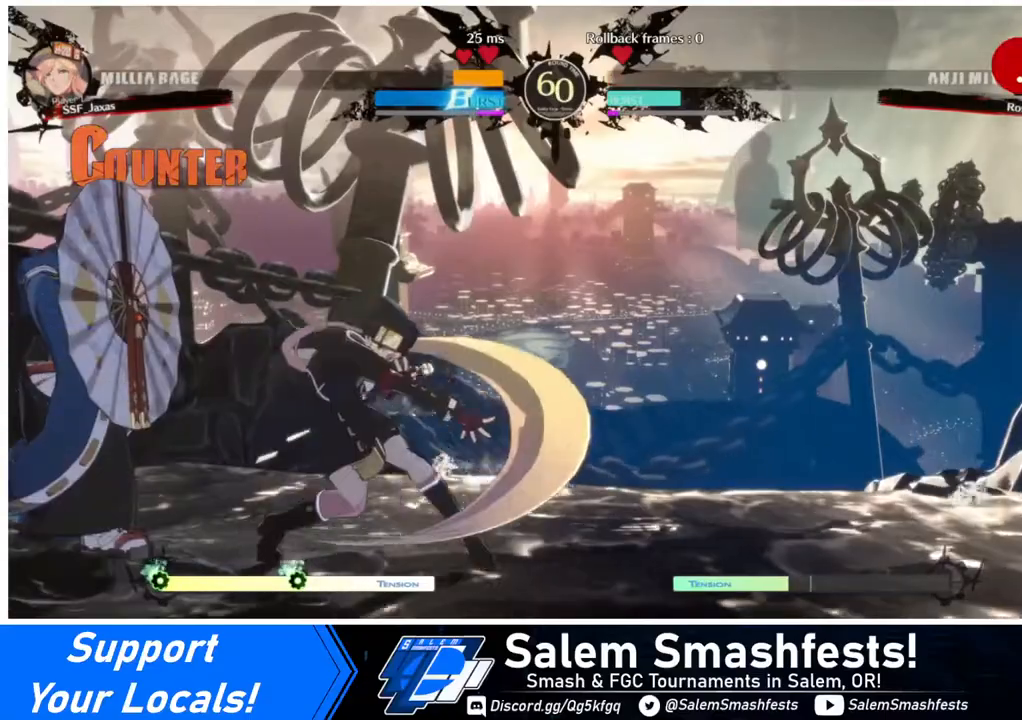
{"buttons": ["DPAD_RIGHT"], "events": [[40, "DPAD_RIGHT", "up"], [320, "DPAD_LEFT", "down"], [400, "DPAD_UP", "down"], [440, "DPAD_LEFT", "up"], [480, "DPAD_RIGHT", "down"], [520, "DPAD_UP", "up"]]}
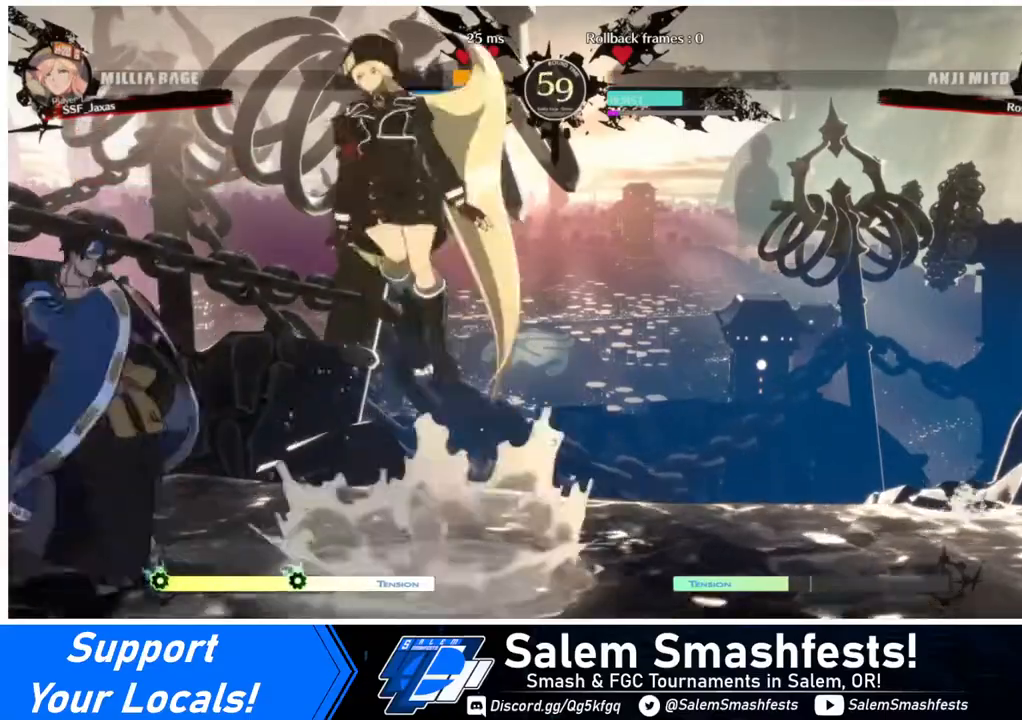
{"buttons": ["DPAD_RIGHT"], "events": [[360, "TRIANGLE", "down"], [440, "TRIANGLE", "up"]]}
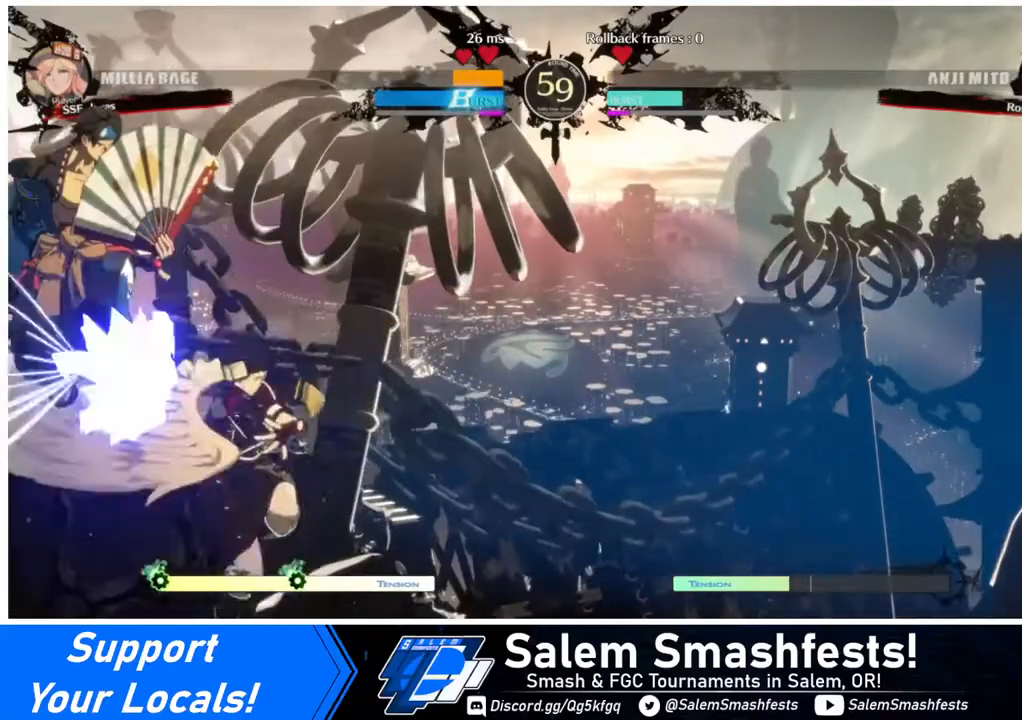
{"buttons": ["TRIANGLE"], "events": [[360, "DPAD_RIGHT", "up"], [480, "TRIANGLE", "down"]]}
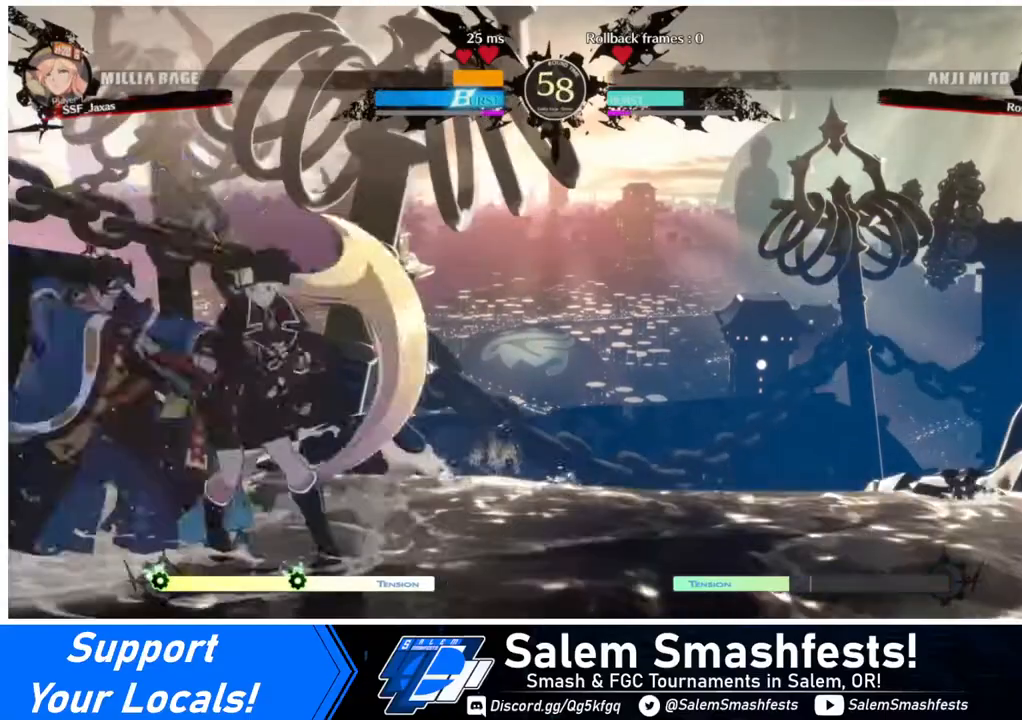
{"buttons": [], "events": [[80, "TRIANGLE", "up"]]}
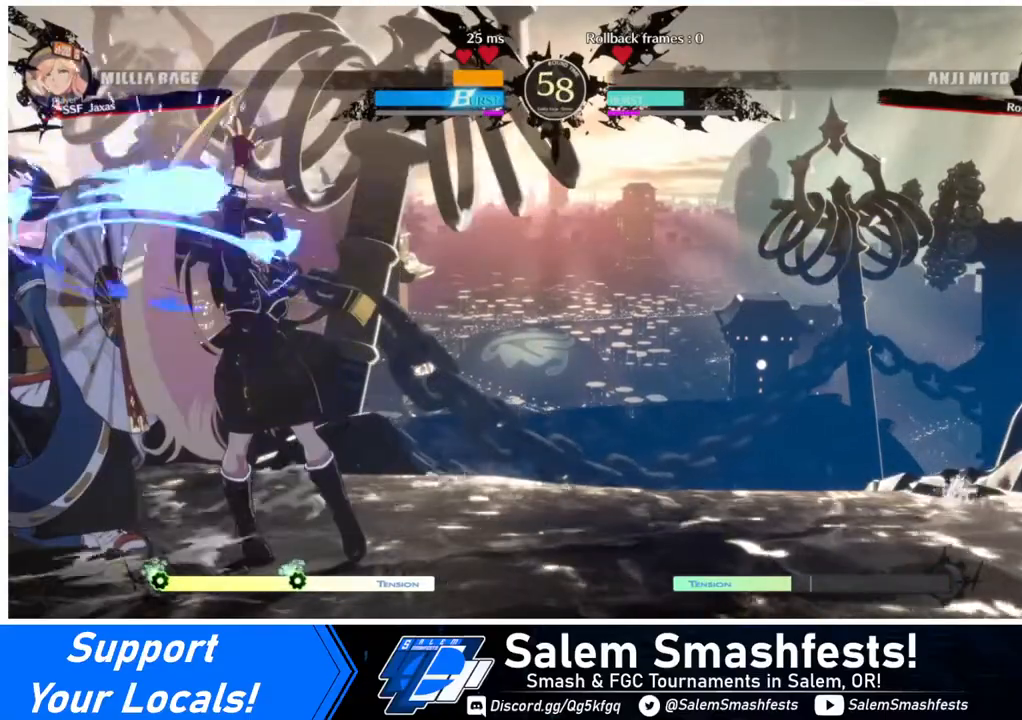
{"buttons": [], "events": [[160, "DPAD_LEFT", "down"], [240, "R1", "down"], [400, "R1", "up"], [440, "DPAD_LEFT", "up"]]}
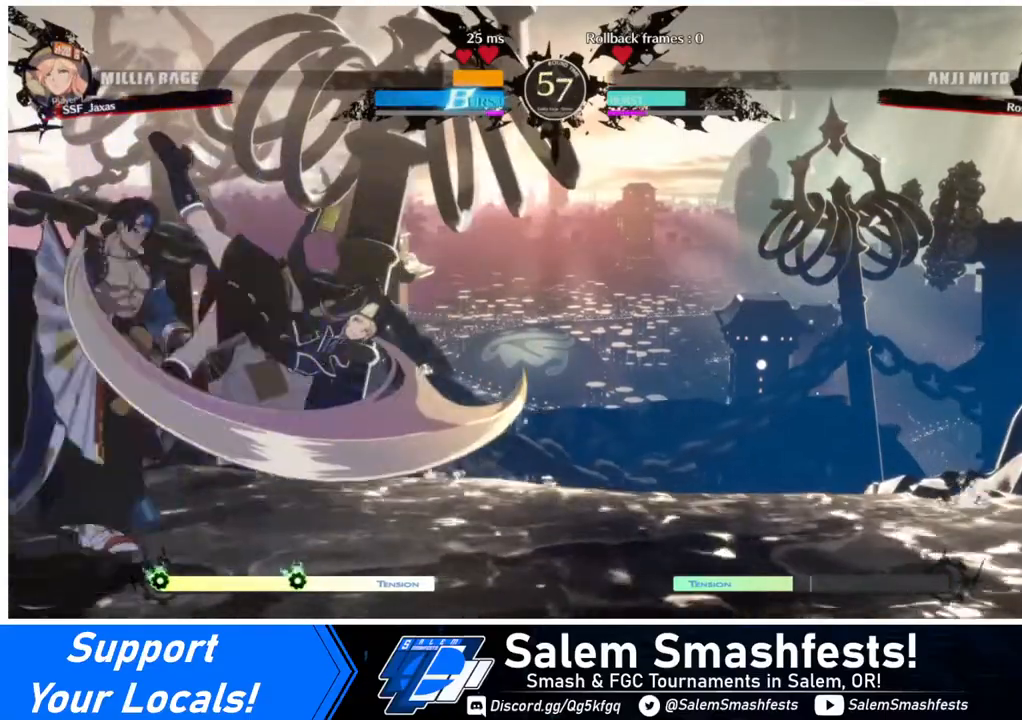
{"buttons": [], "events": []}
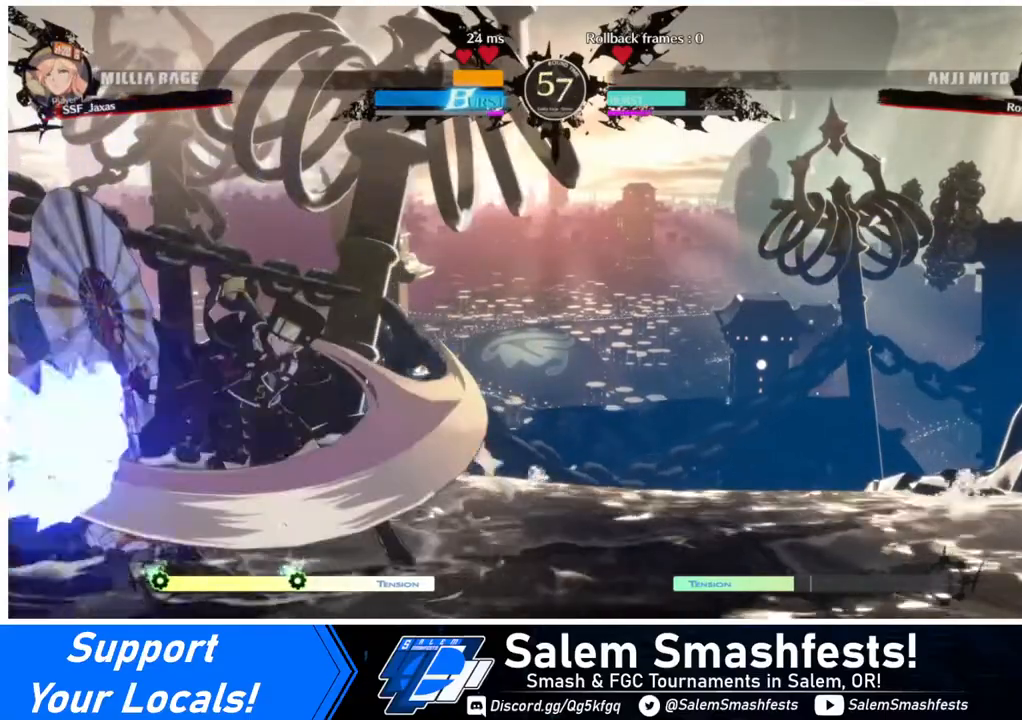
{"buttons": [], "events": [[280, "DPAD_DOWN", "down"], [360, "DPAD_RIGHT", "down"], [440, "CROSS", "down"], [440, "DPAD_DOWN", "up"], [480, "DPAD_RIGHT", "up"], [520, "CROSS", "up"]]}
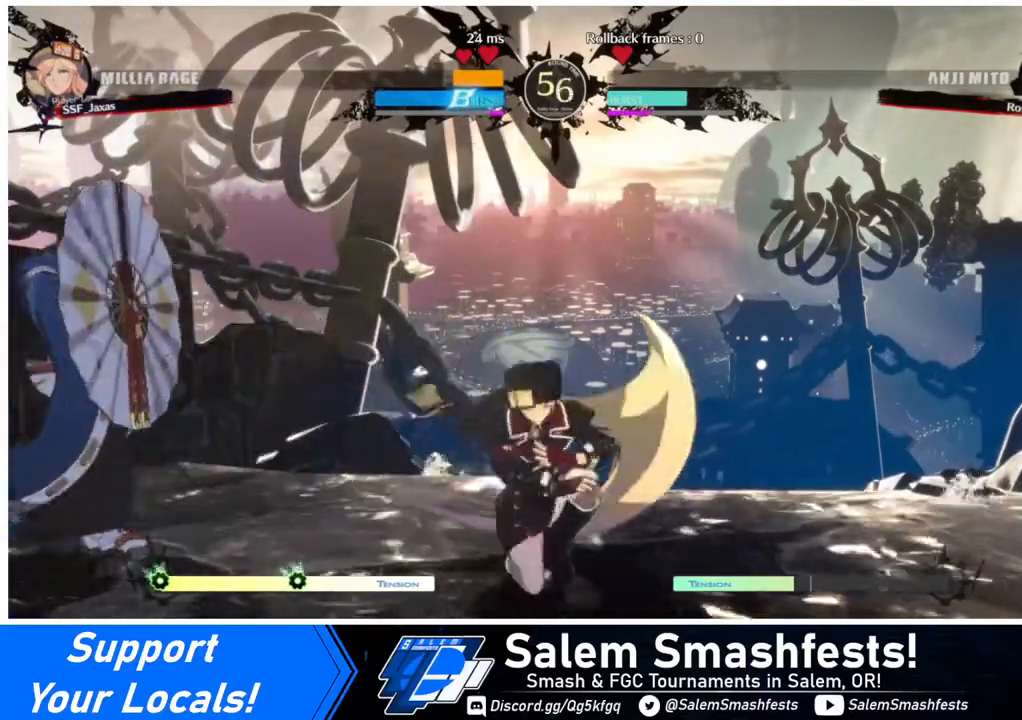
{"buttons": ["CIRCLE", "L1", "DPAD_LEFT"], "events": [[120, "DPAD_LEFT", "down"], [280, "CIRCLE", "down"], [280, "L1", "down"]]}
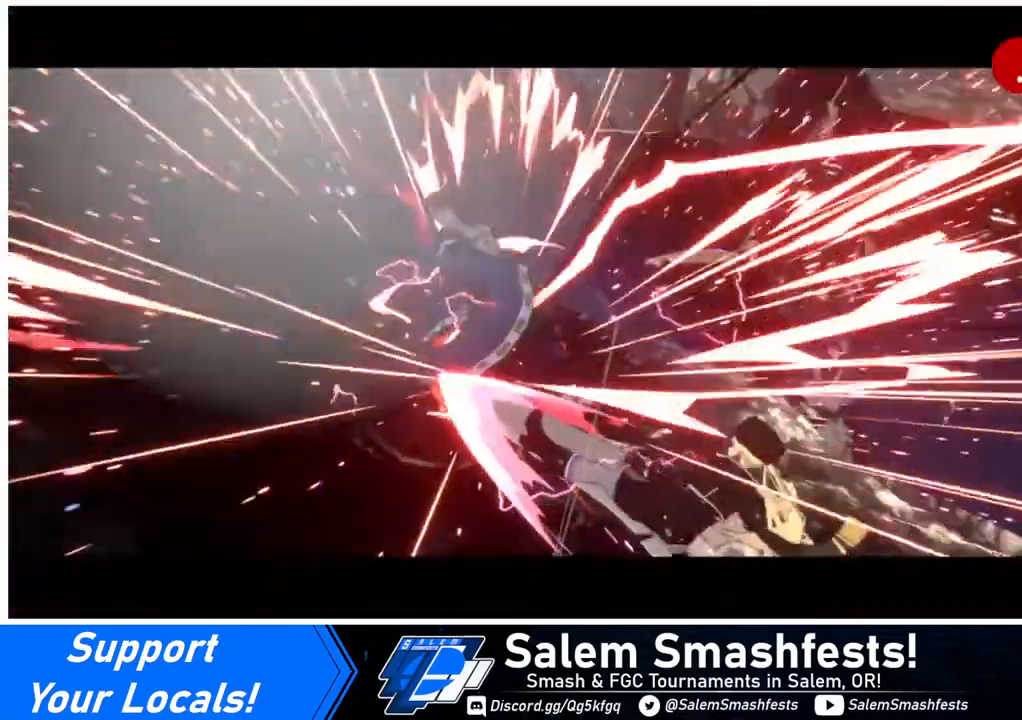
{"buttons": [], "events": [[400, "L1", "up"], [440, "CIRCLE", "up"], [440, "DPAD_LEFT", "up"]]}
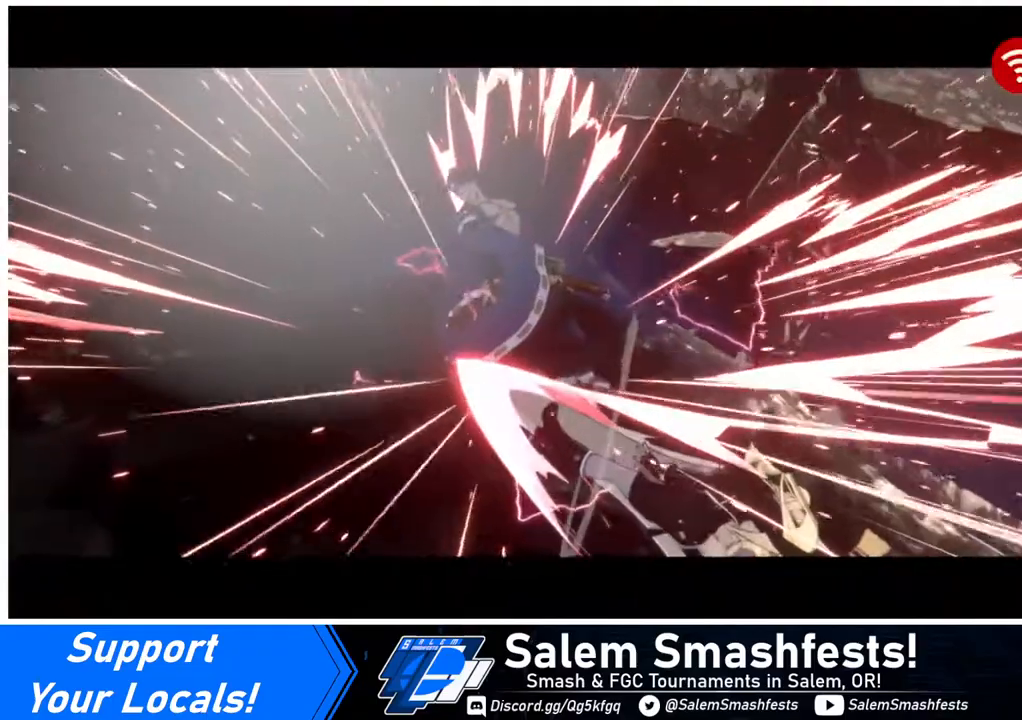
{"buttons": [], "events": []}
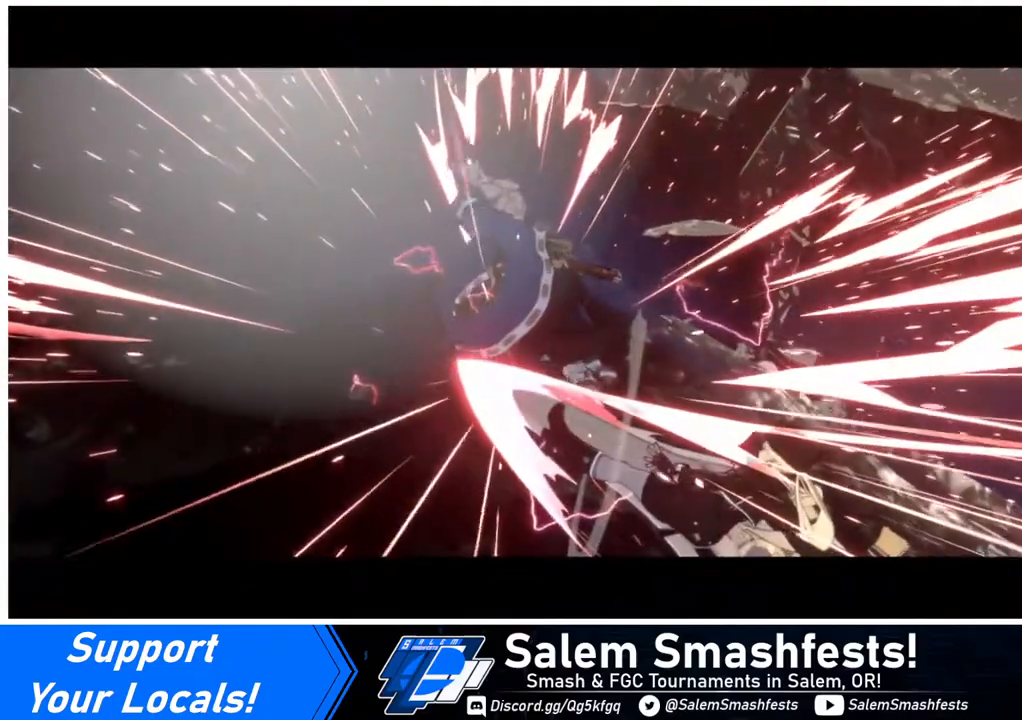
{"buttons": [], "events": []}
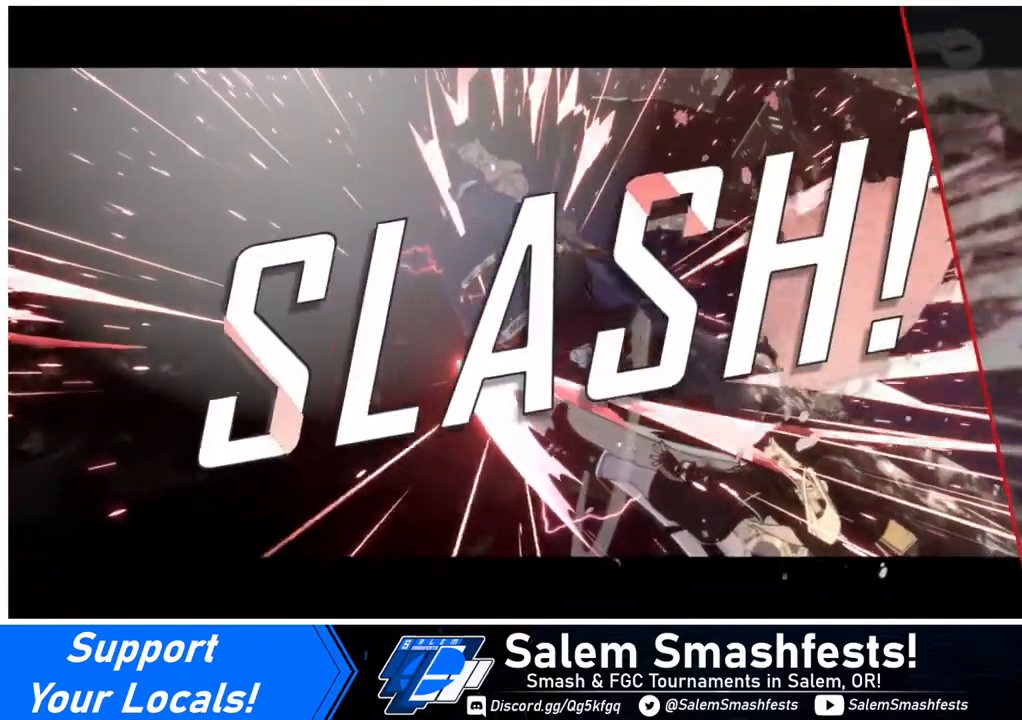
{"buttons": [], "events": []}
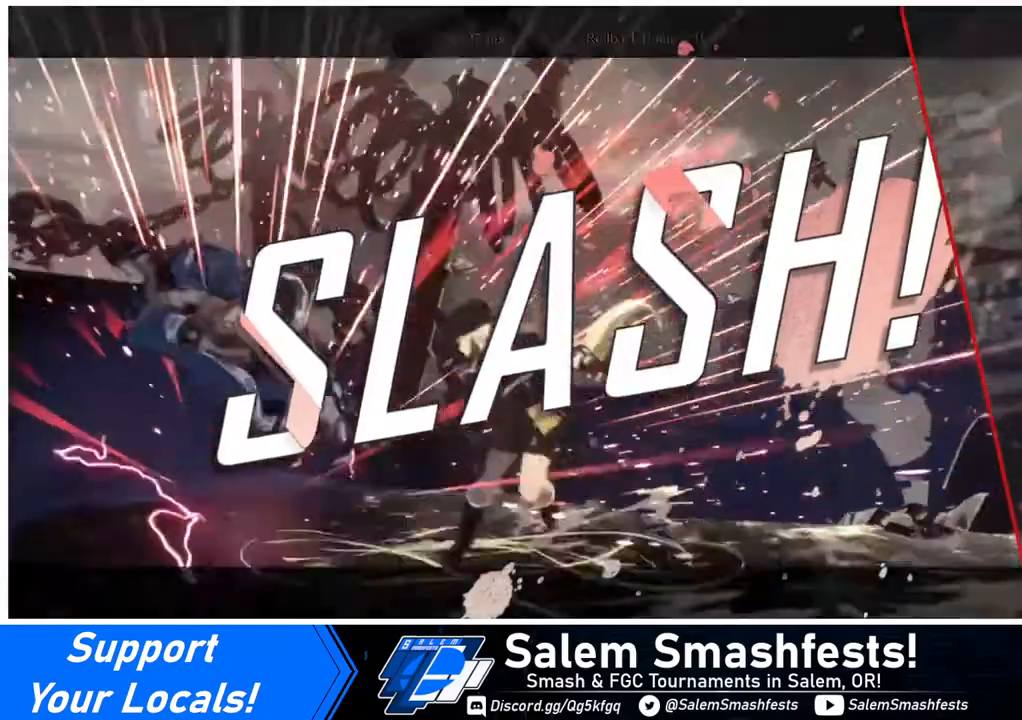
{"buttons": [], "events": []}
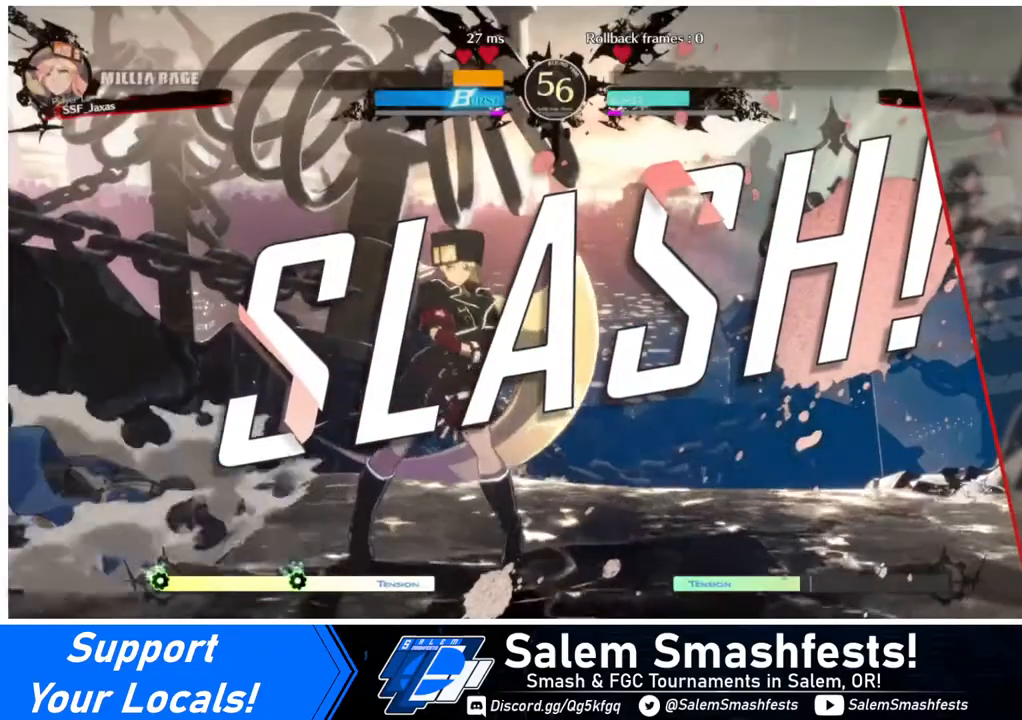
{"buttons": [], "events": []}
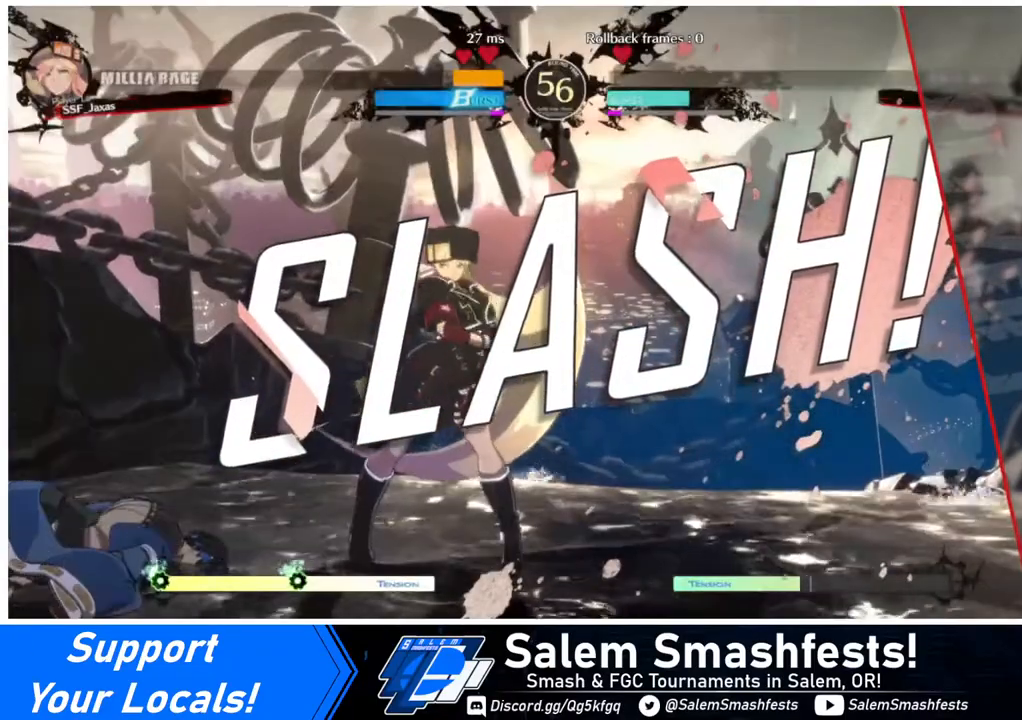
{"buttons": [], "events": []}
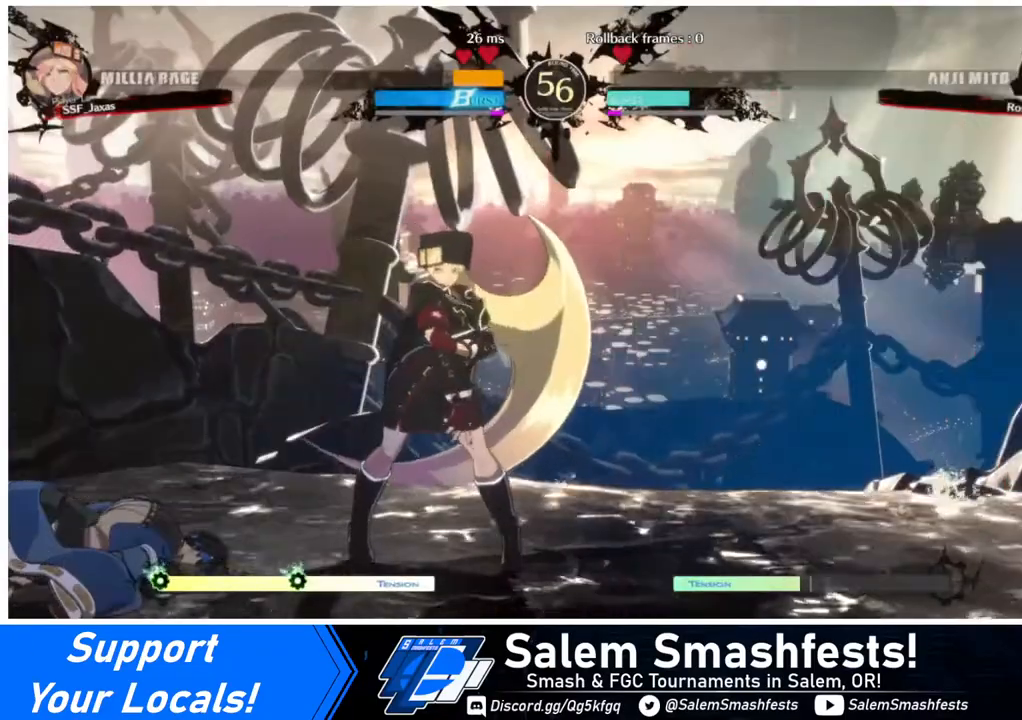
{"buttons": [], "events": [[160, "CROSS", "down"], [320, "CROSS", "up"]]}
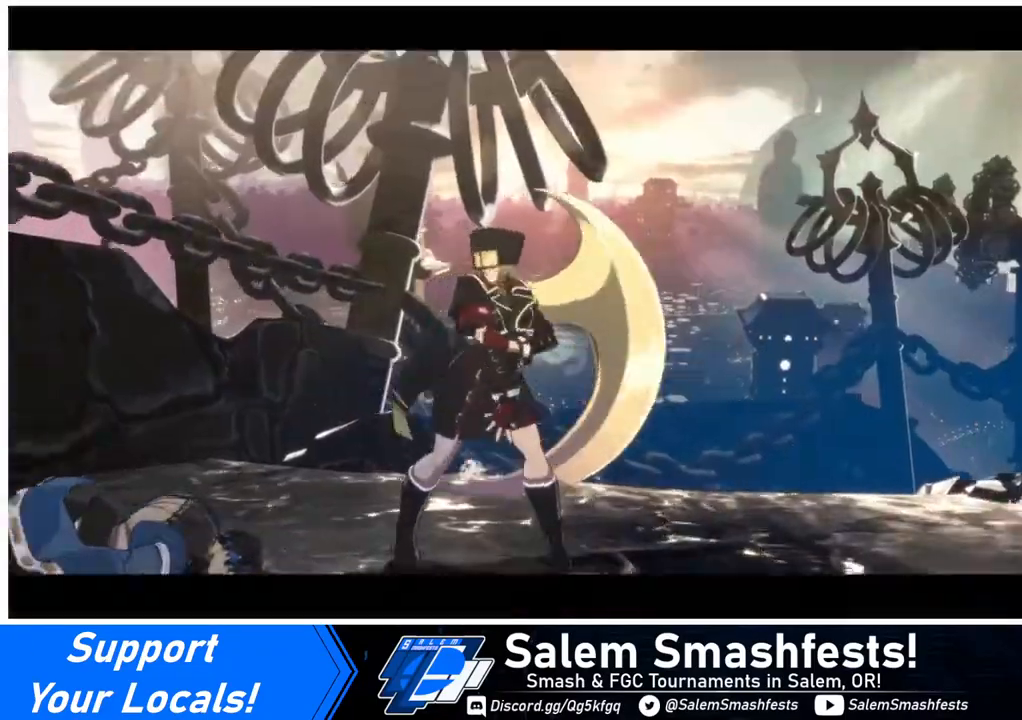
{"buttons": [], "events": [[40, "CROSS", "down"], [120, "CROSS", "up"], [240, "CROSS", "down"], [320, "CROSS", "up"]]}
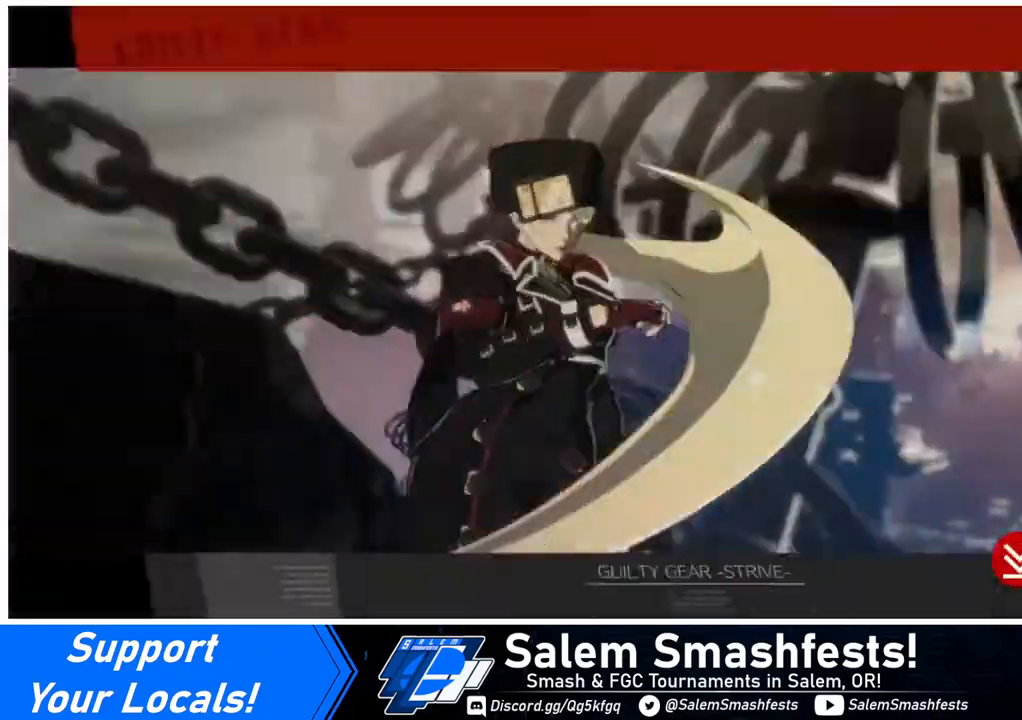
{"buttons": [], "events": [[120, "CROSS", "down"], [160, "CROSS", "up"]]}